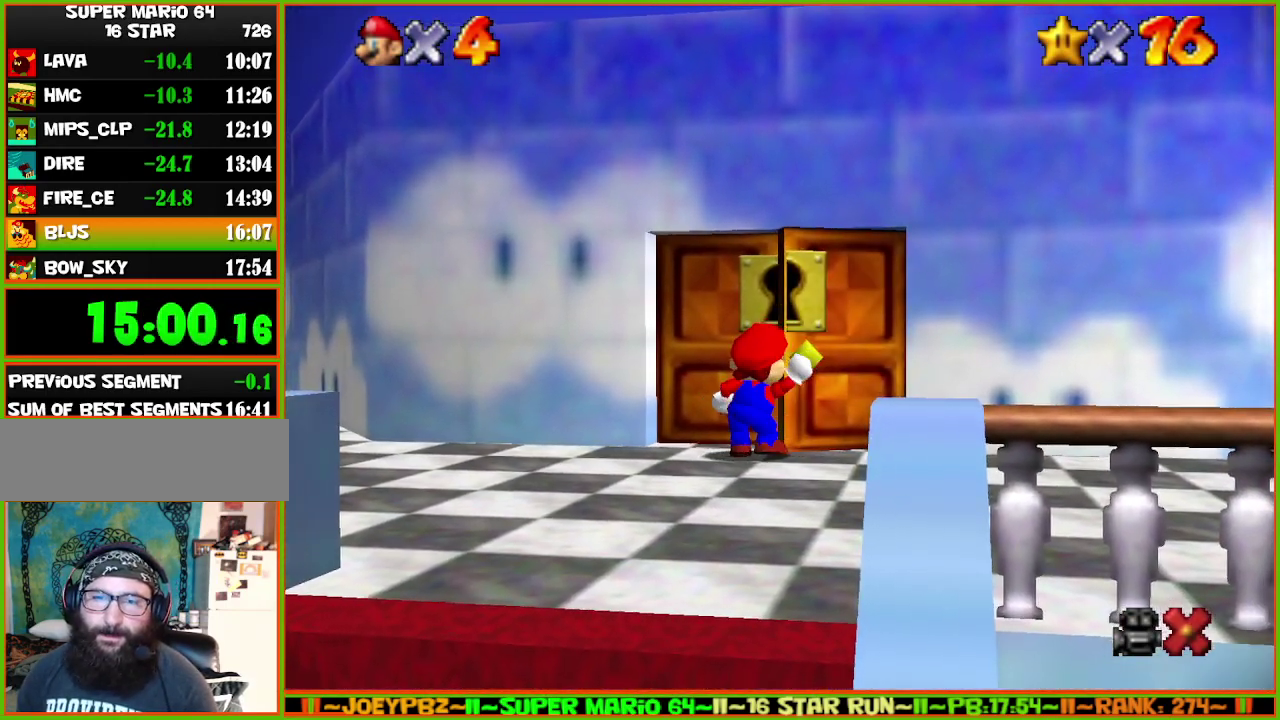
Gameplay with a controller (Nintendo layout); each line is a JSON object with the inputs held at the frame after it. "events" lists button and stick changes between this image and that frame as [ms after this image, input, new state], when the widget could be followed in between. Not read: L3 R3.
{"buttons": [], "left_stick": "up", "events": []}
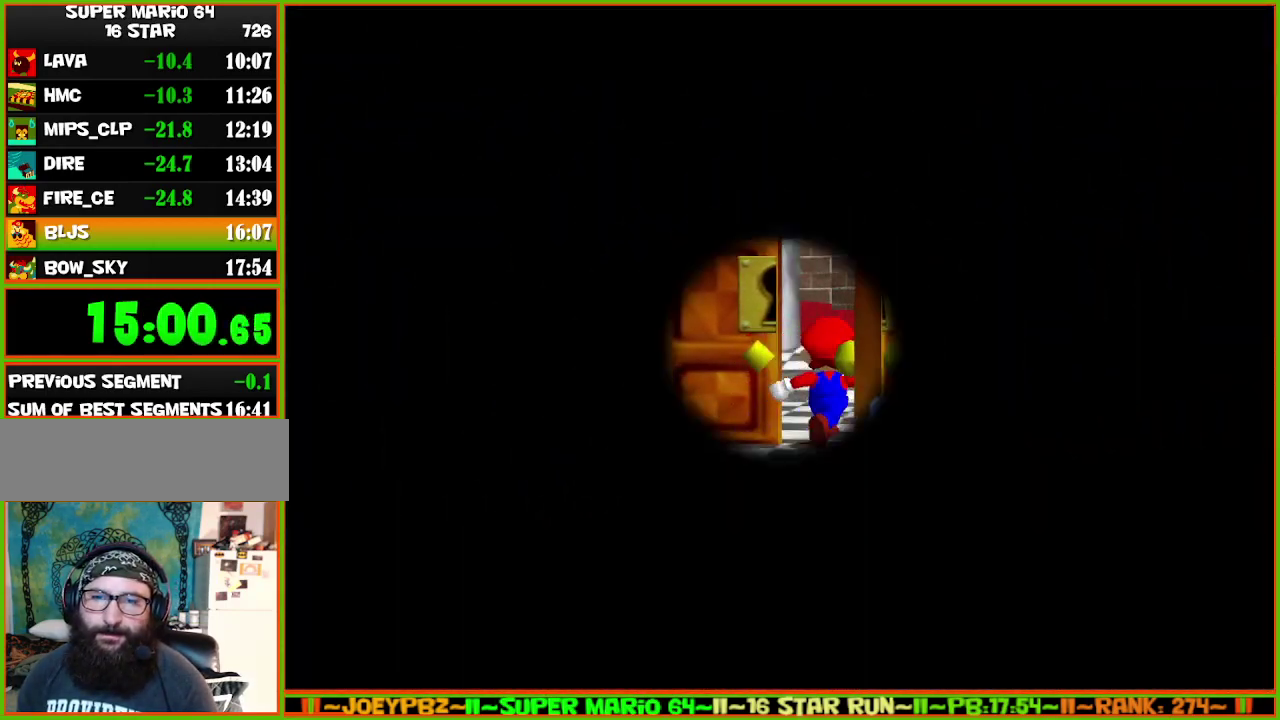
{"buttons": [], "left_stick": "up", "events": []}
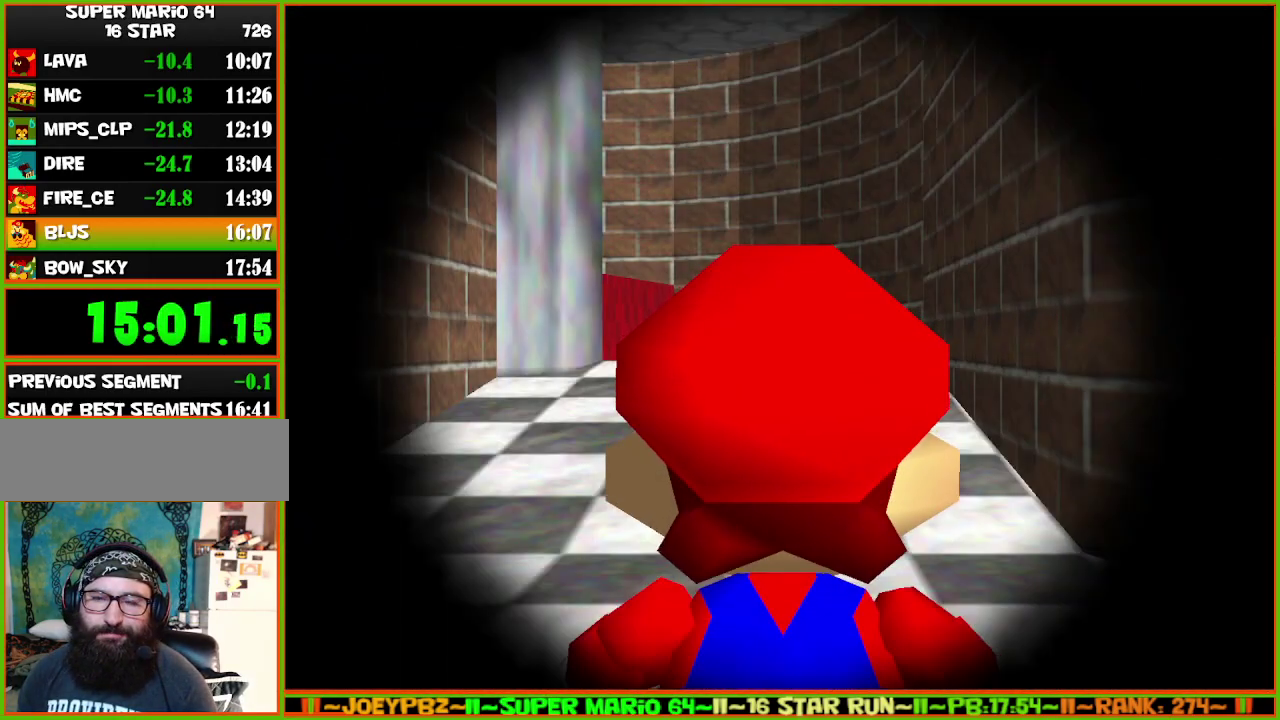
{"buttons": [], "left_stick": "up", "events": []}
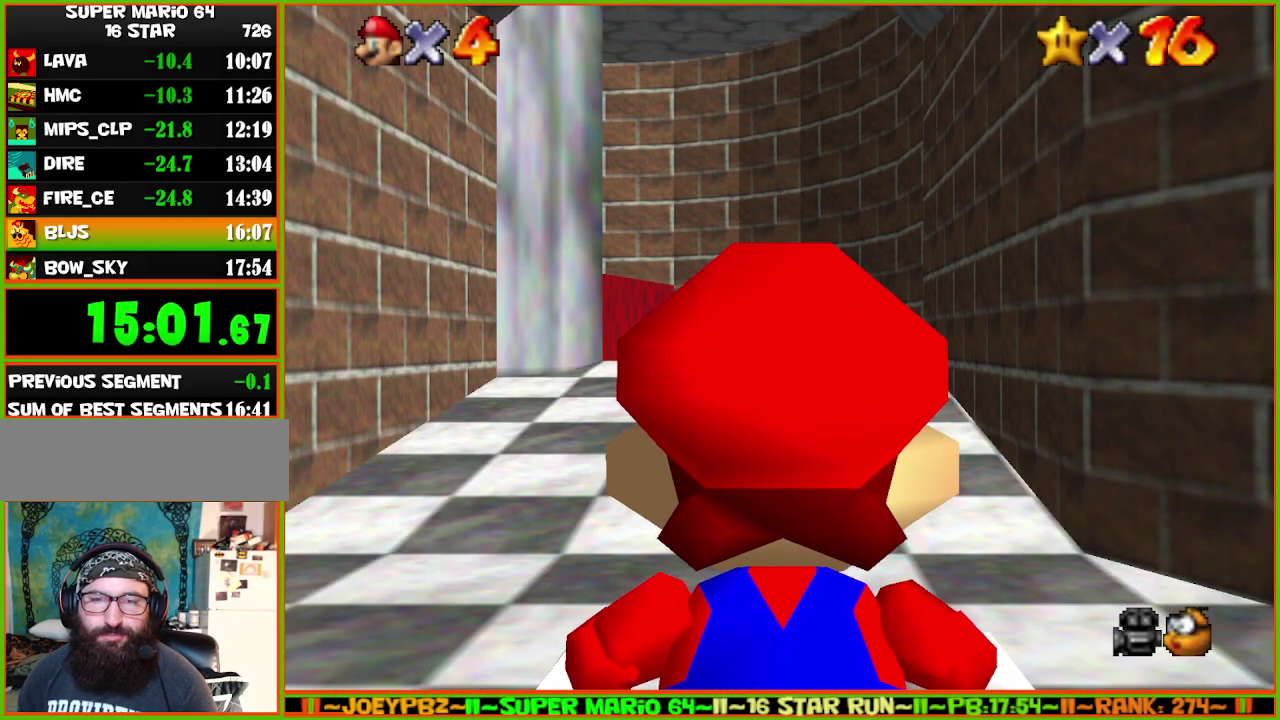
{"buttons": [], "left_stick": "up", "events": []}
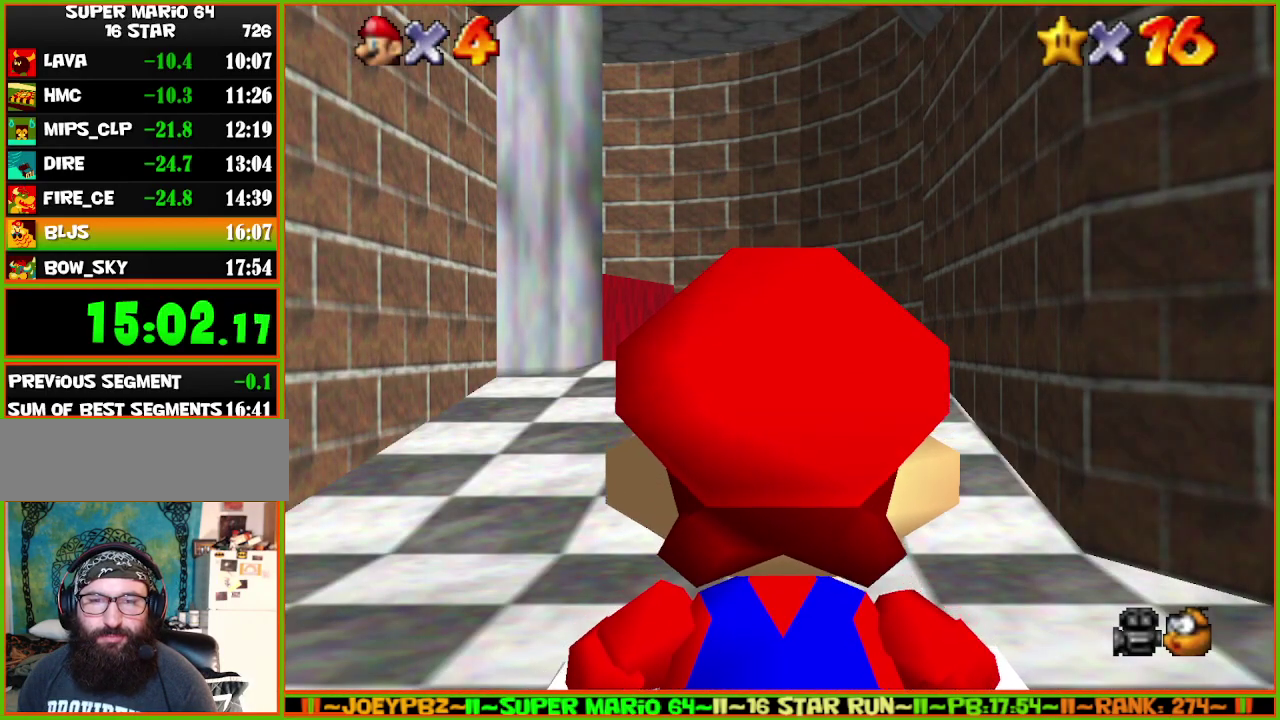
{"buttons": [], "left_stick": "up", "events": []}
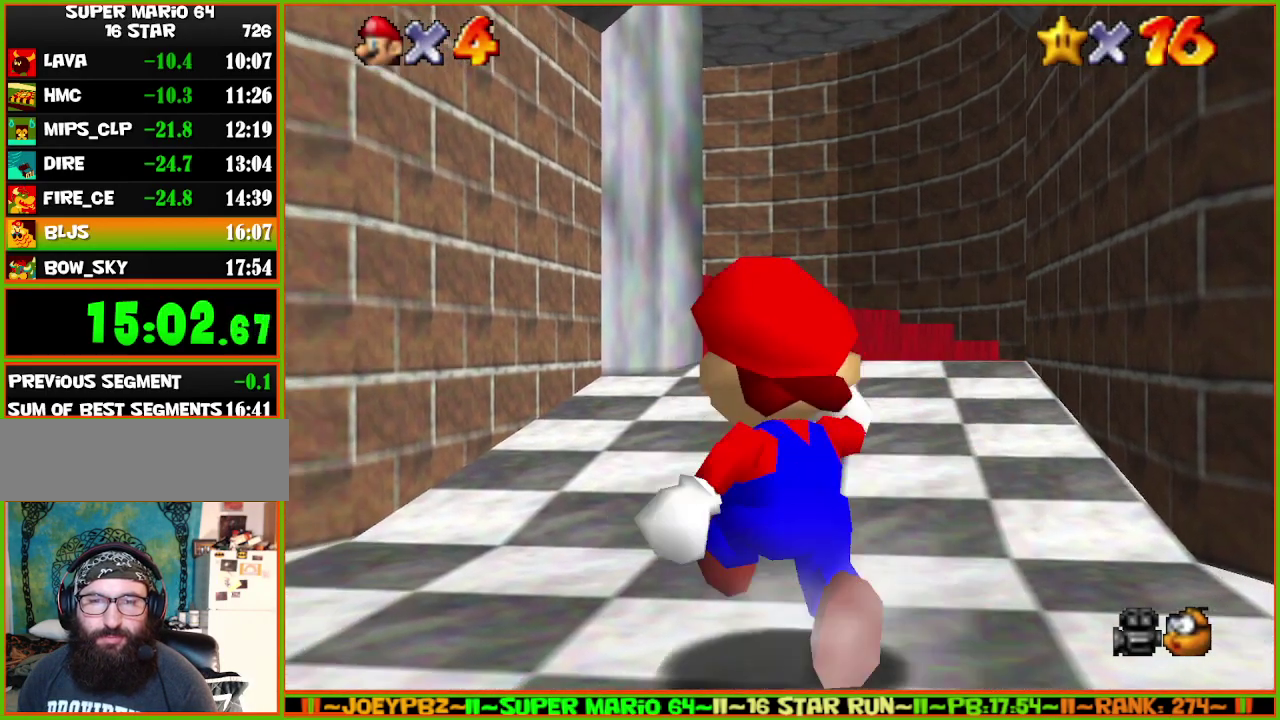
{"buttons": [], "left_stick": "up", "events": [[67, "A", "down"], [167, "A", "up"]]}
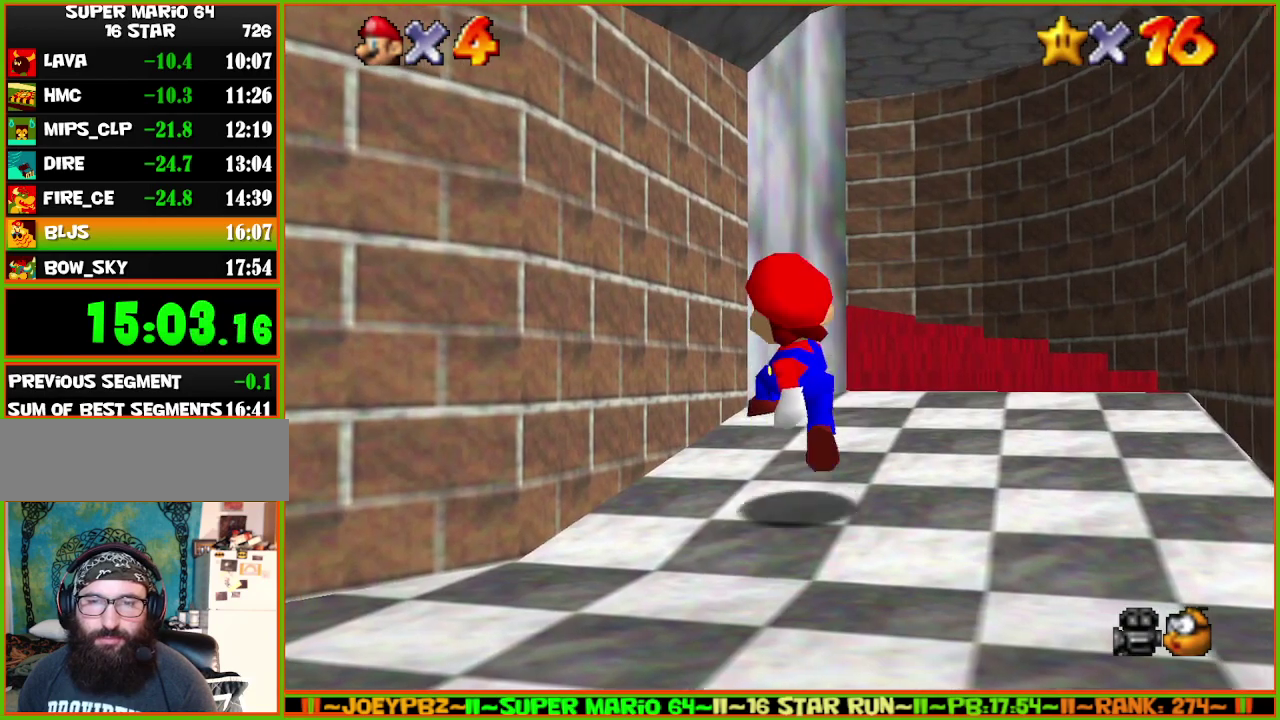
{"buttons": ["A"], "left_stick": "up"}
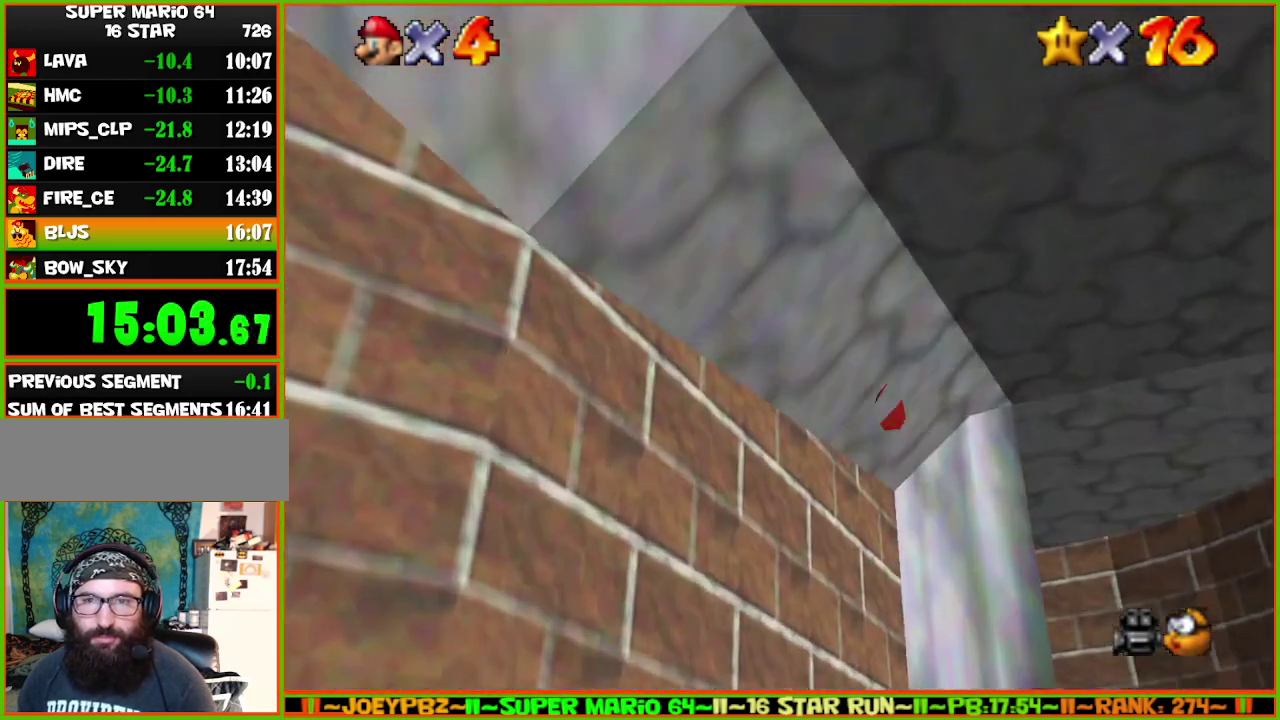
{"buttons": [], "left_stick": "down"}
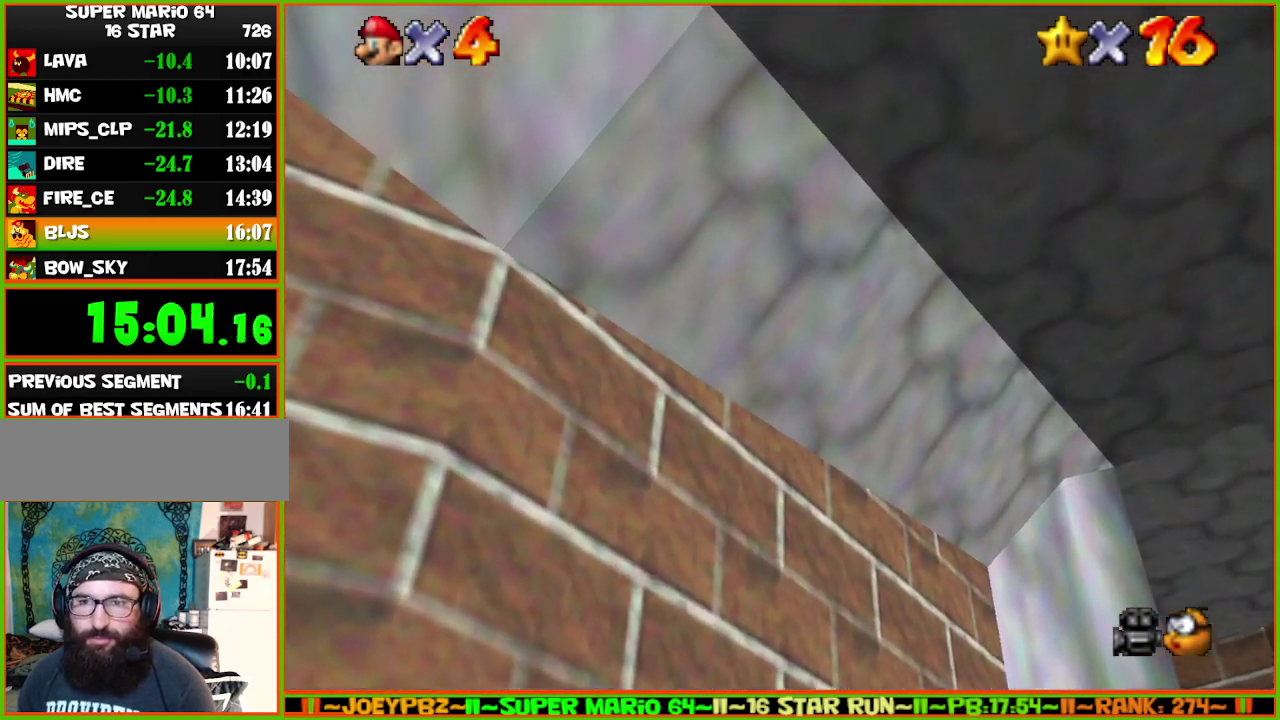
{"buttons": [], "left_stick": "right", "events": [[133, "left_stick", "down-right"], [450, "left_stick", "right"]]}
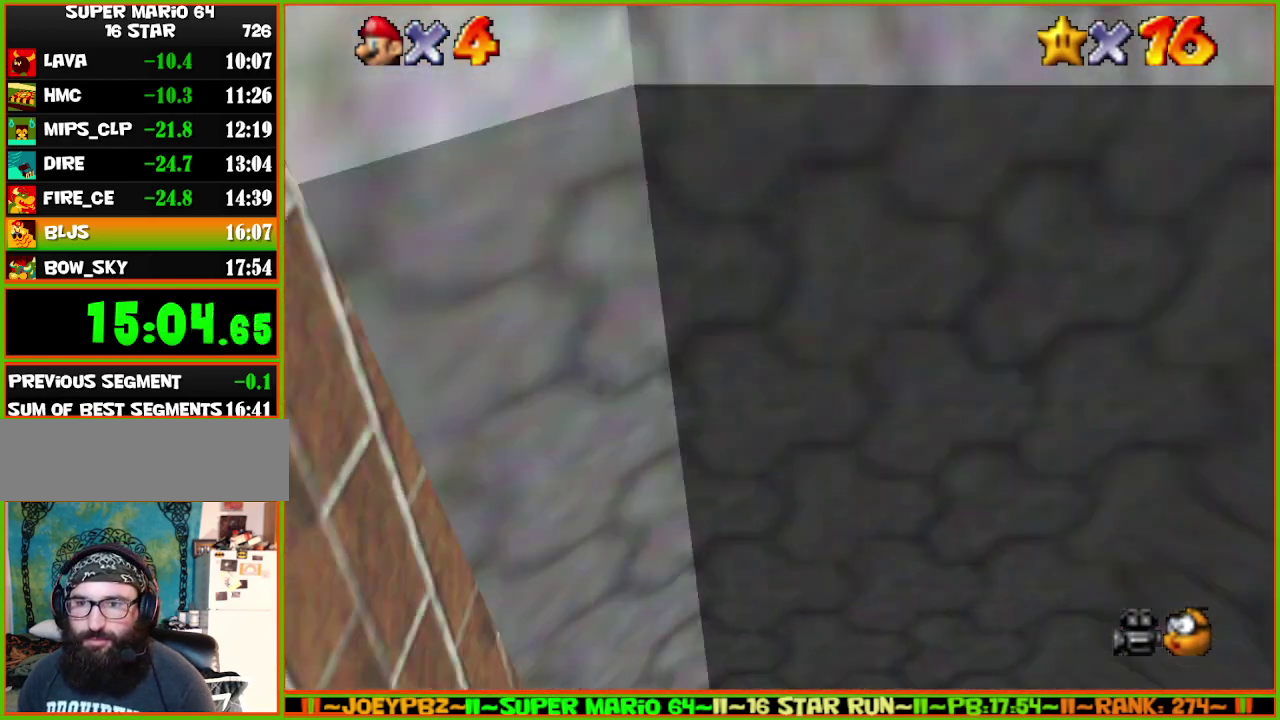
{"buttons": [], "left_stick": "up-left", "events": [[133, "left_stick", "up-right"], [267, "left_stick", "up"], [383, "left_stick", "up-left"]]}
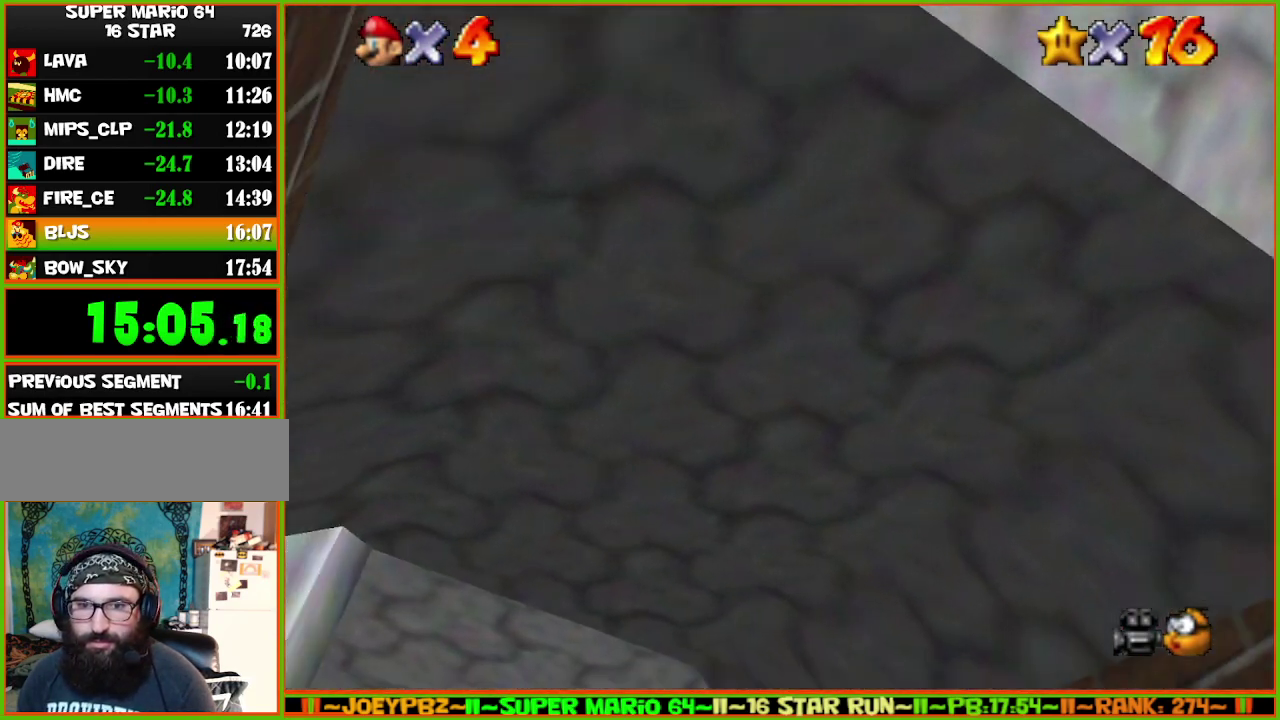
{"buttons": [], "left_stick": "up-left", "events": []}
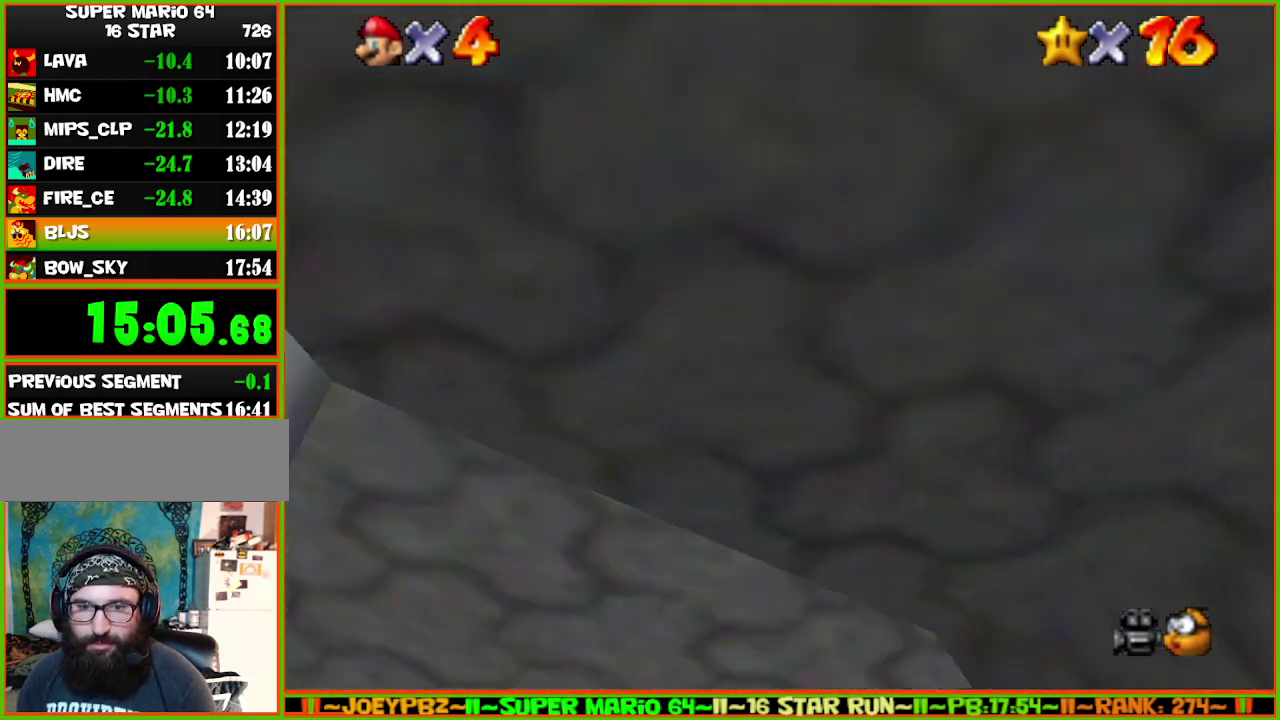
{"buttons": [], "left_stick": "up", "events": [[400, "left_stick", "up"]]}
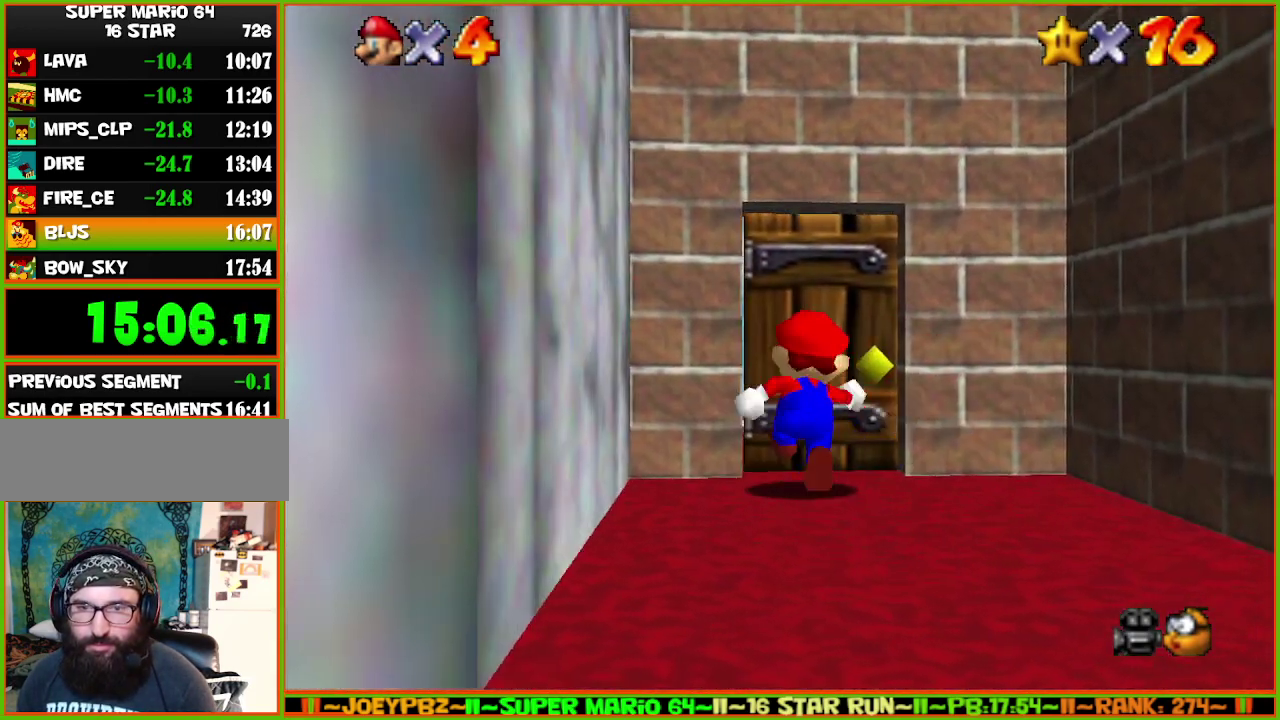
{"buttons": [], "left_stick": "up-right", "events": [[417, "left_stick", "up-right"]]}
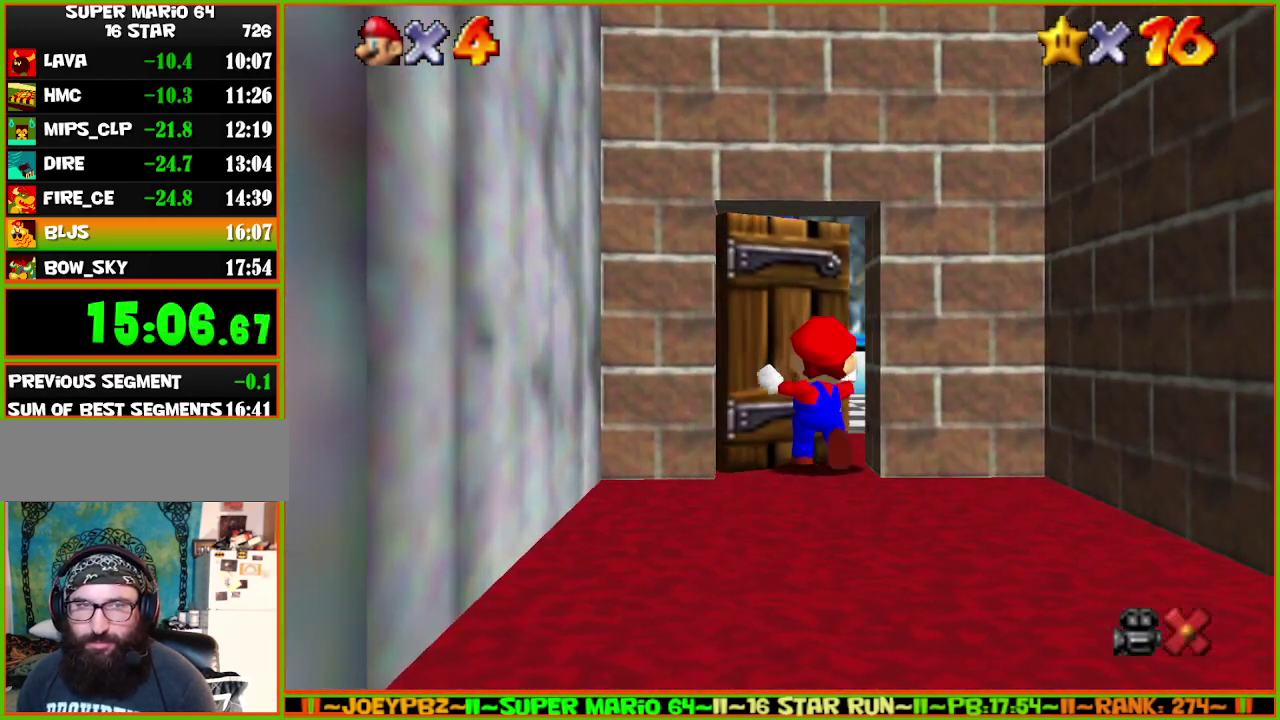
{"buttons": [], "left_stick": "right", "events": [[17, "left_stick", "right"]]}
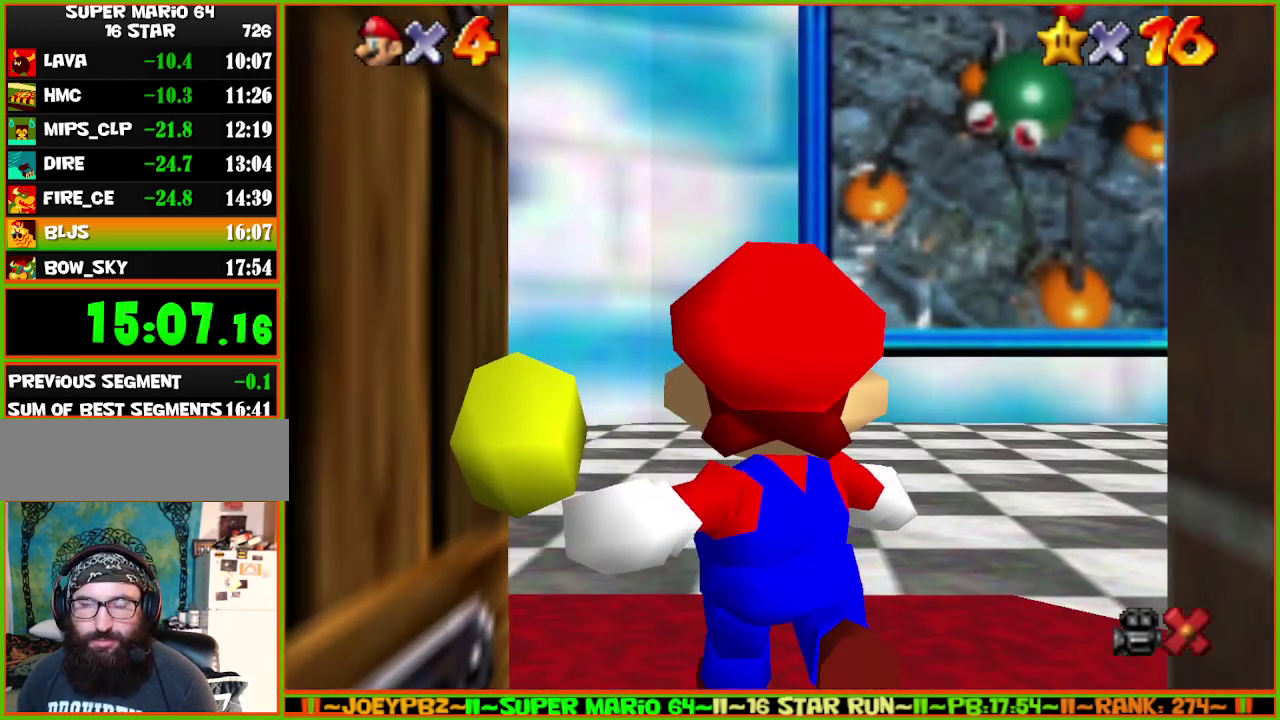
{"buttons": [], "left_stick": "right", "events": []}
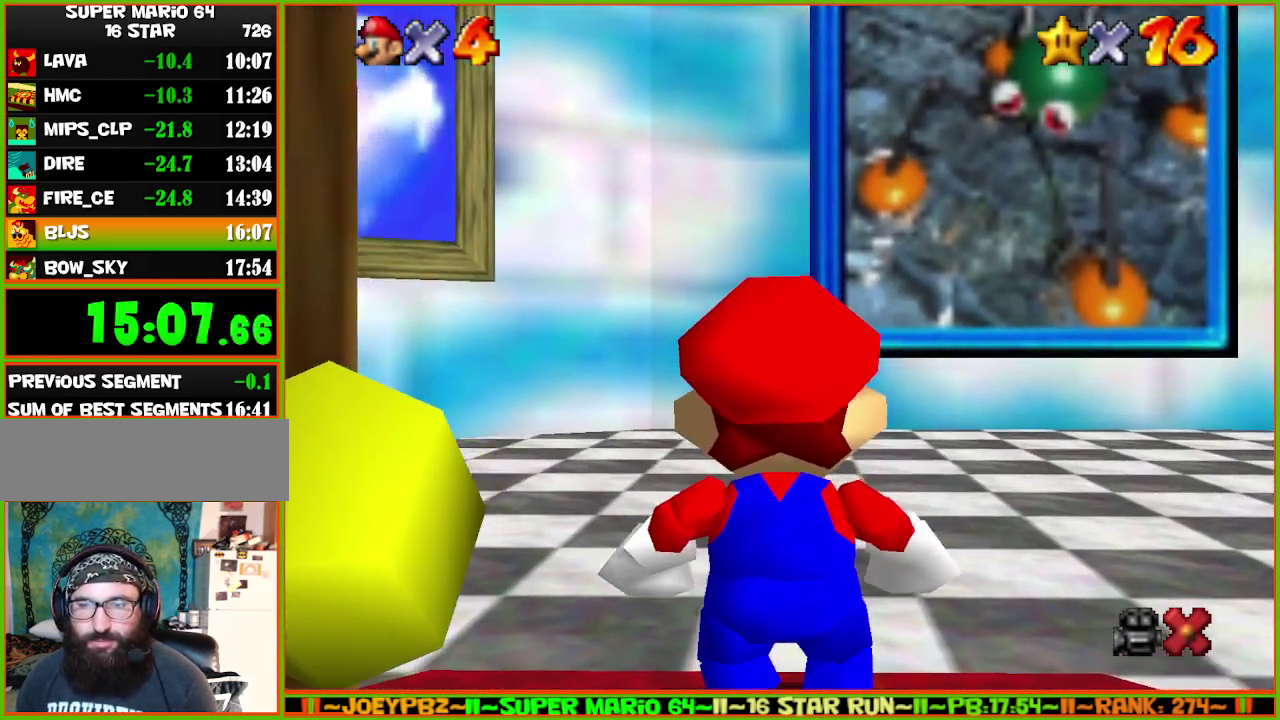
{"buttons": ["Z"], "left_stick": "right", "events": [[500, "Z", "down"]]}
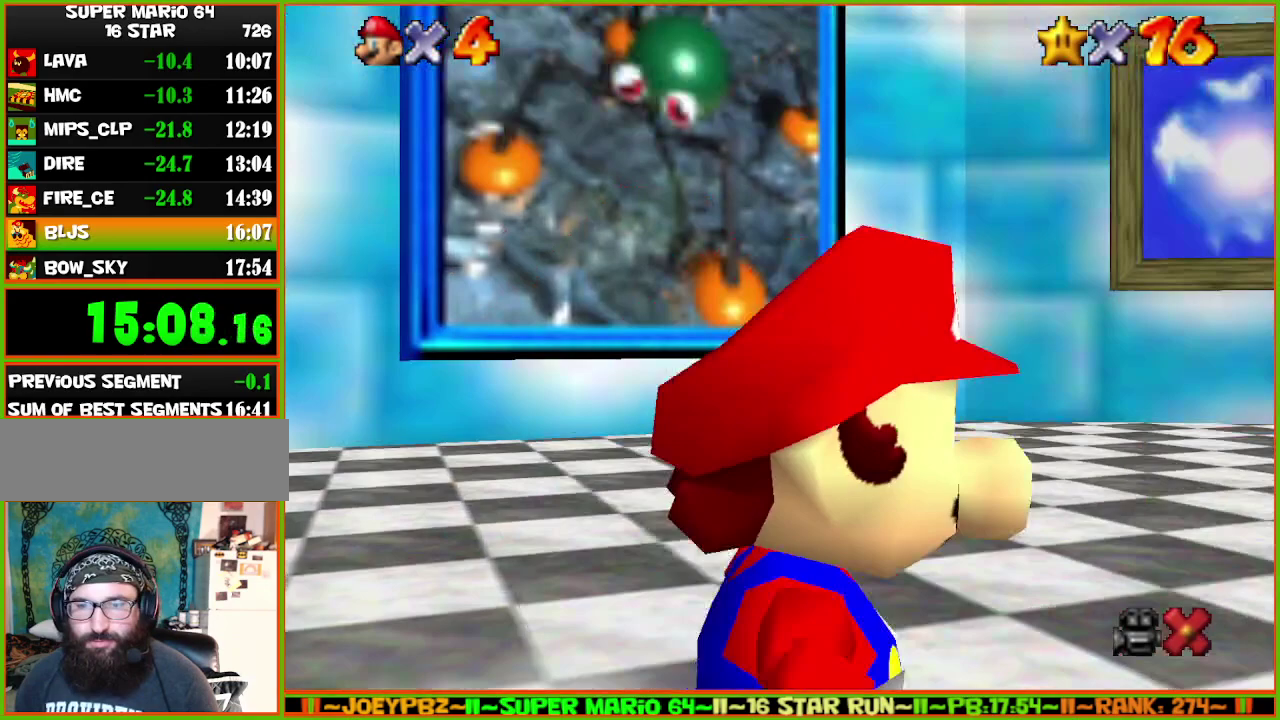
{"buttons": ["B"], "left_stick": "right", "events": [[33, "B", "down"], [300, "Z", "up"]]}
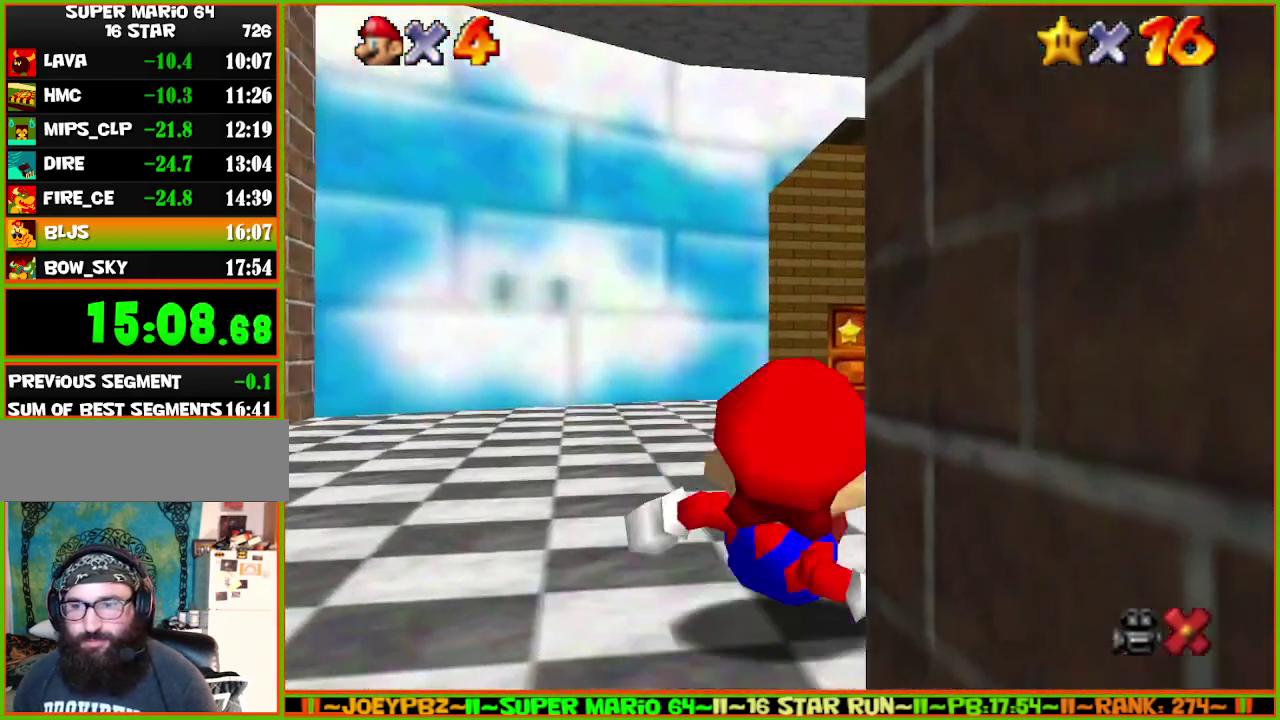
{"buttons": ["C_DOWN"], "left_stick": "up-right", "events": [[200, "B", "up"], [233, "left_stick", "up-right"], [333, "A", "down"], [417, "C_DOWN", "down"], [483, "A", "up"]]}
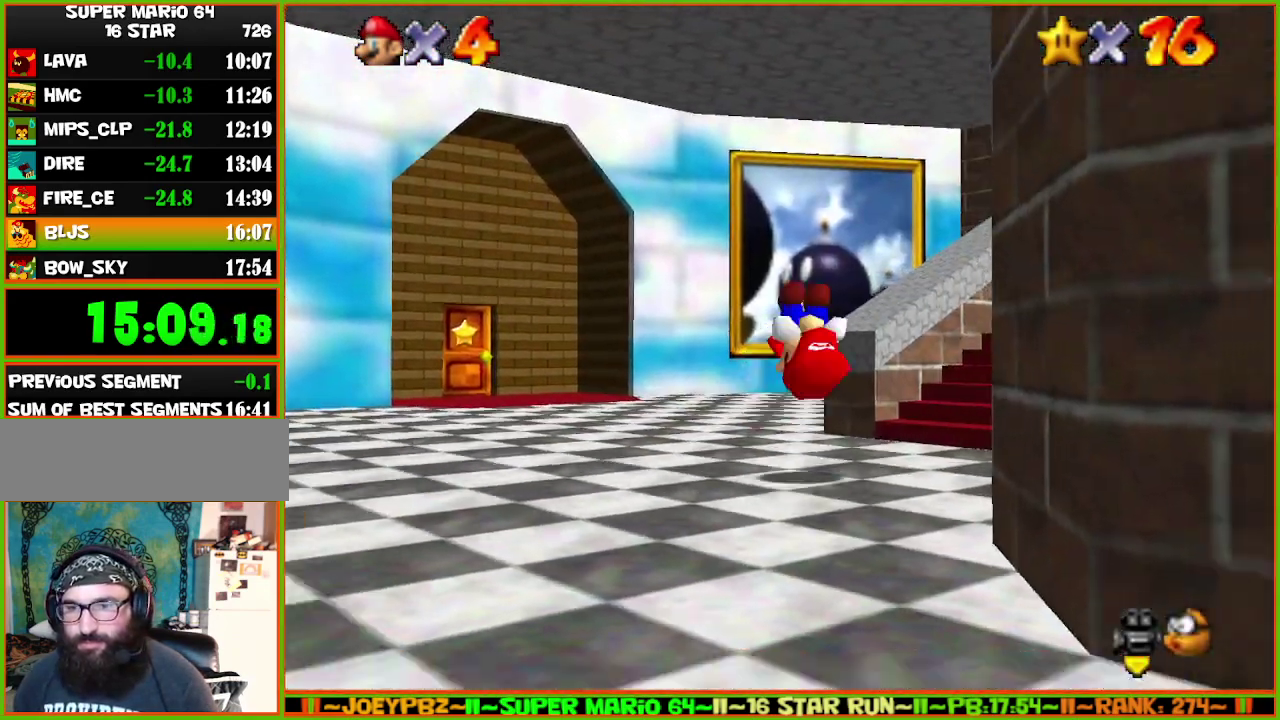
{"buttons": ["C_DOWN"], "left_stick": "up-right", "events": [[17, "left_stick", "right"], [83, "C_DOWN", "up"], [133, "C_DOWN", "down"], [217, "C_DOWN", "up"], [250, "left_stick", "up-right"], [283, "C_DOWN", "down"], [333, "C_DOWN", "up"], [500, "C_DOWN", "down"]]}
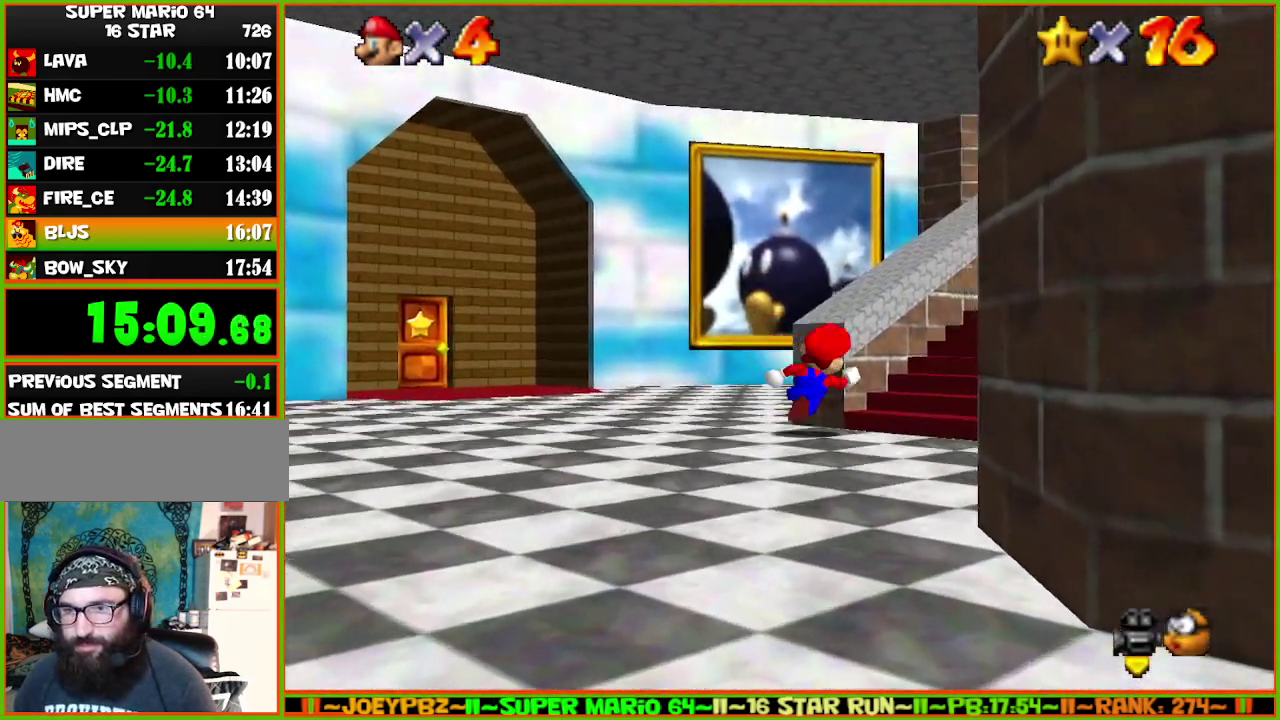
{"buttons": [], "left_stick": "center", "events": [[67, "C_DOWN", "up"], [117, "C_DOWN", "down"], [283, "C_DOWN", "up"], [367, "left_stick", "up"], [467, "left_stick", "center"]]}
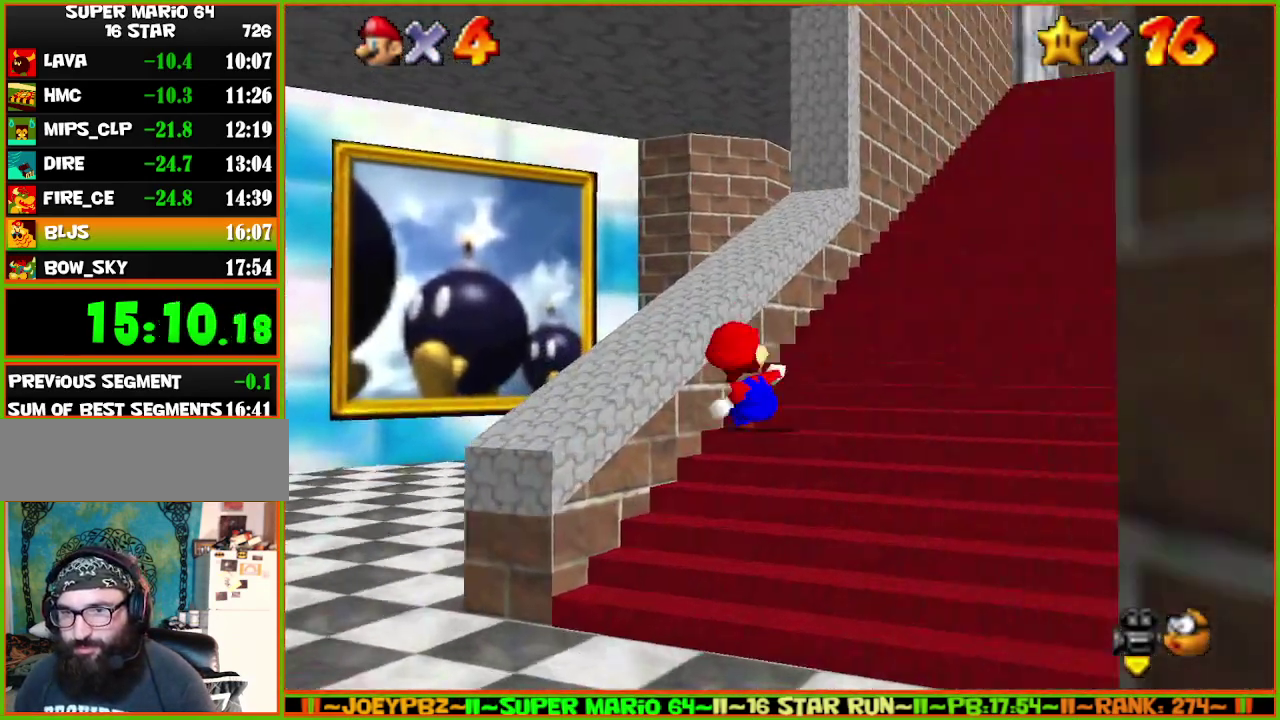
{"buttons": [], "left_stick": "right", "events": [[133, "left_stick", "right"]]}
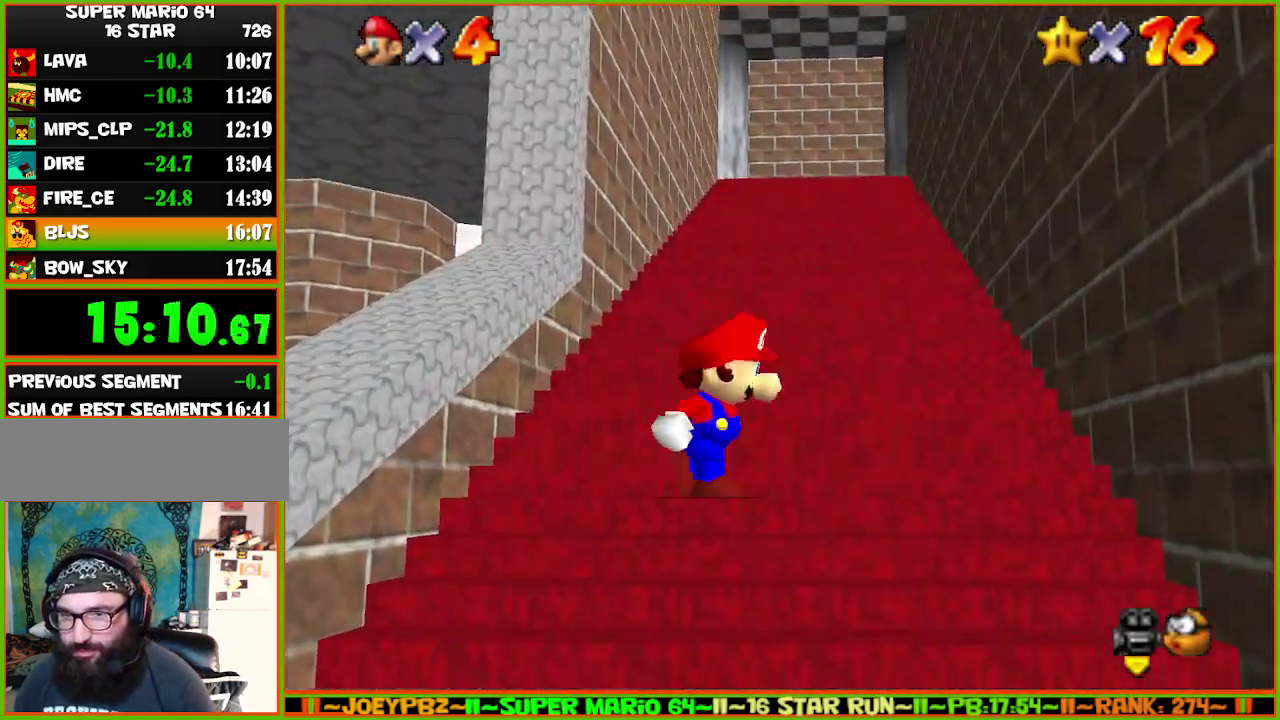
{"buttons": ["Z"], "left_stick": "up-right"}
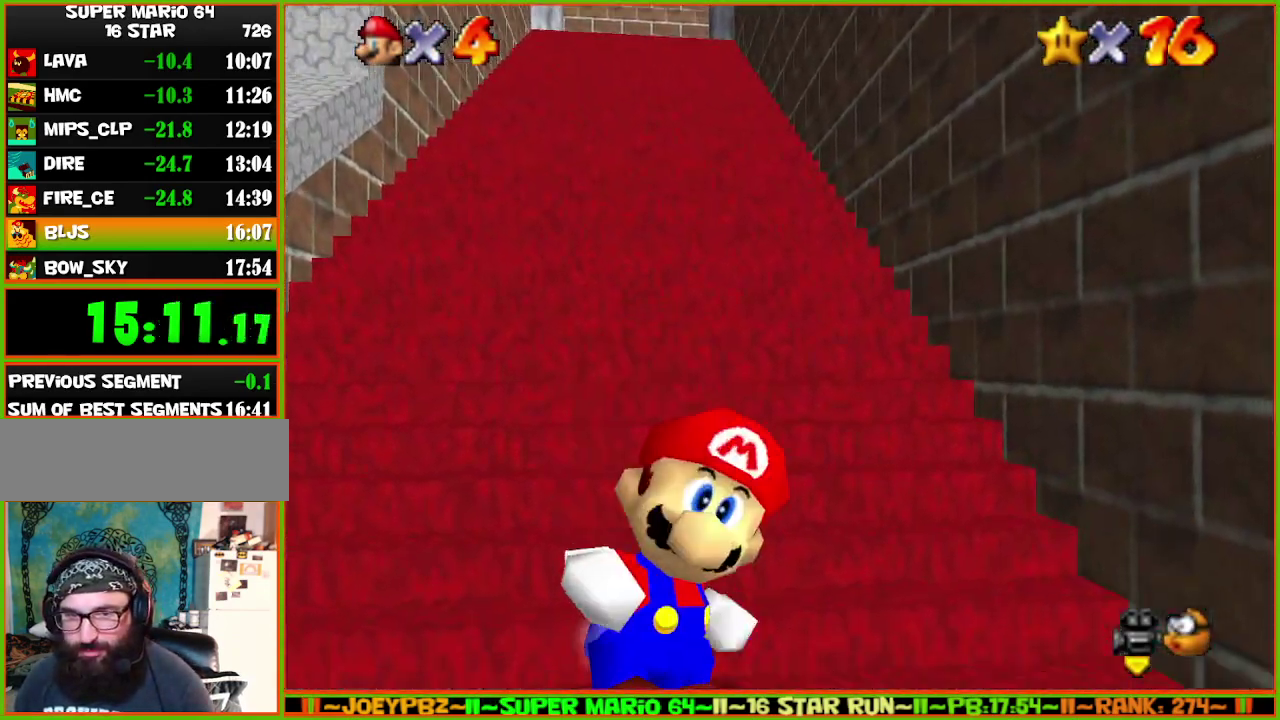
{"buttons": [], "left_stick": "down"}
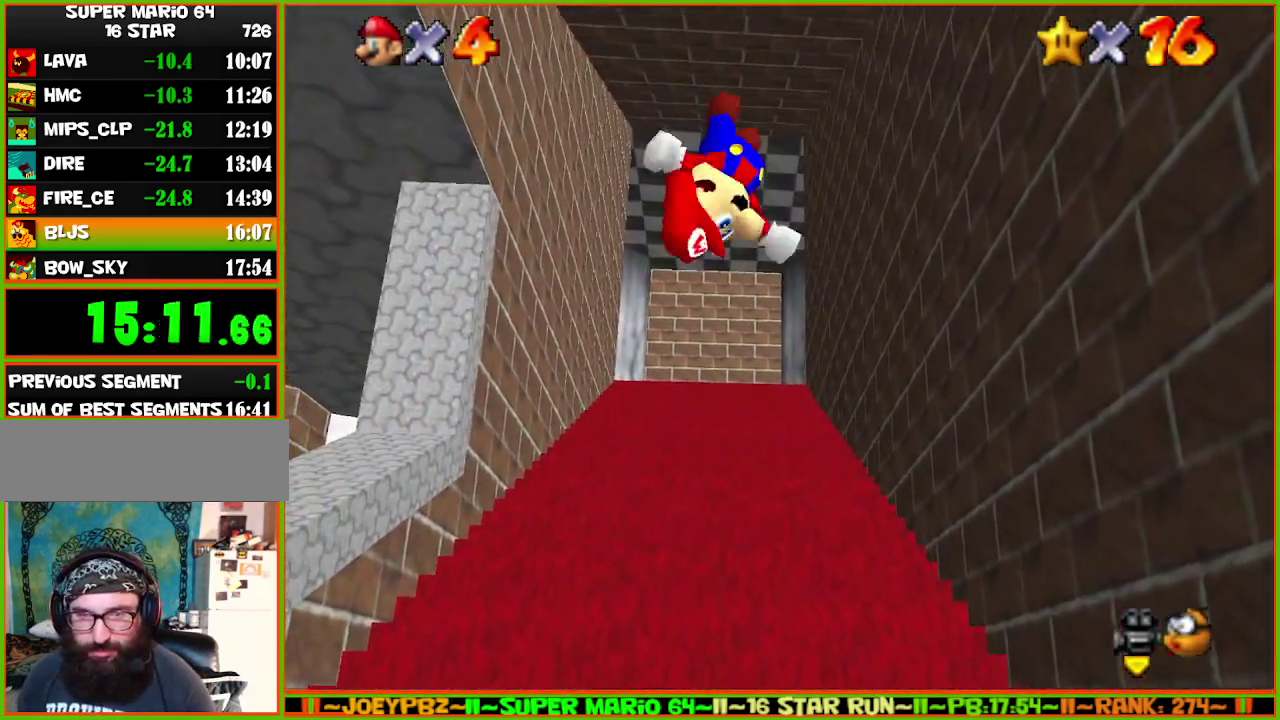
{"buttons": [], "left_stick": "center", "events": [[367, "left_stick", "center"]]}
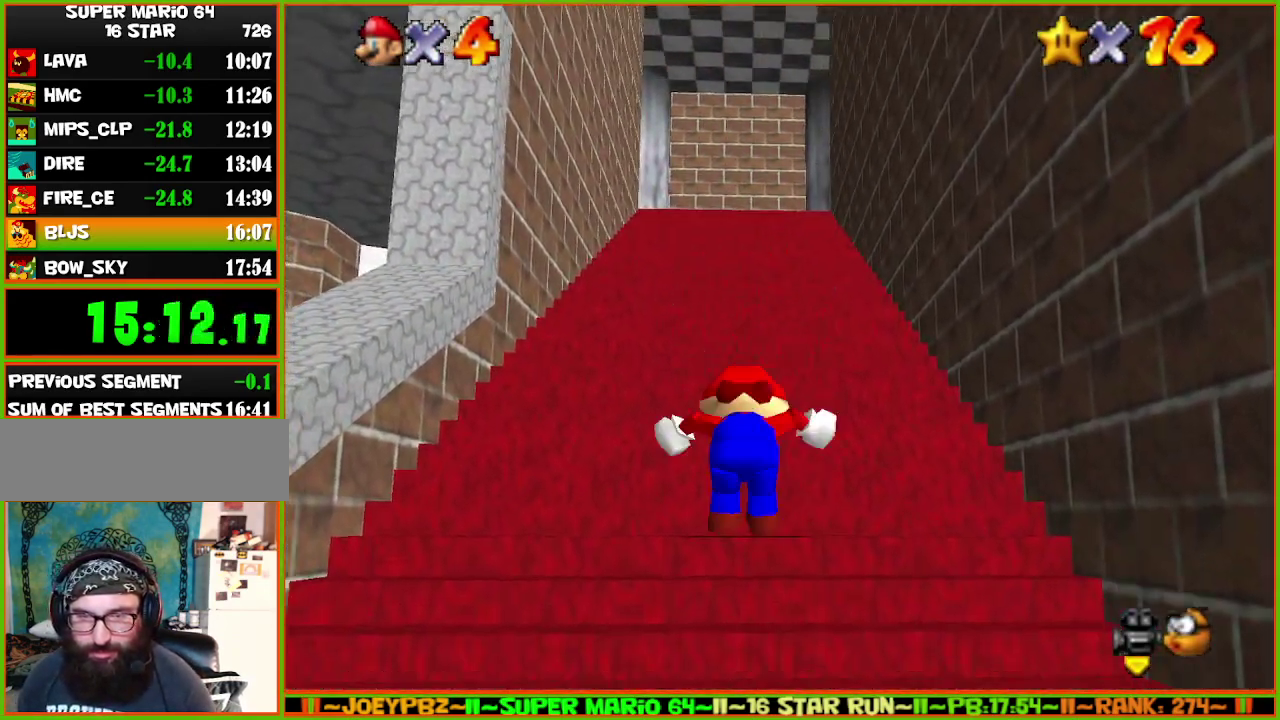
{"buttons": [], "left_stick": "down", "events": [[450, "left_stick", "down"]]}
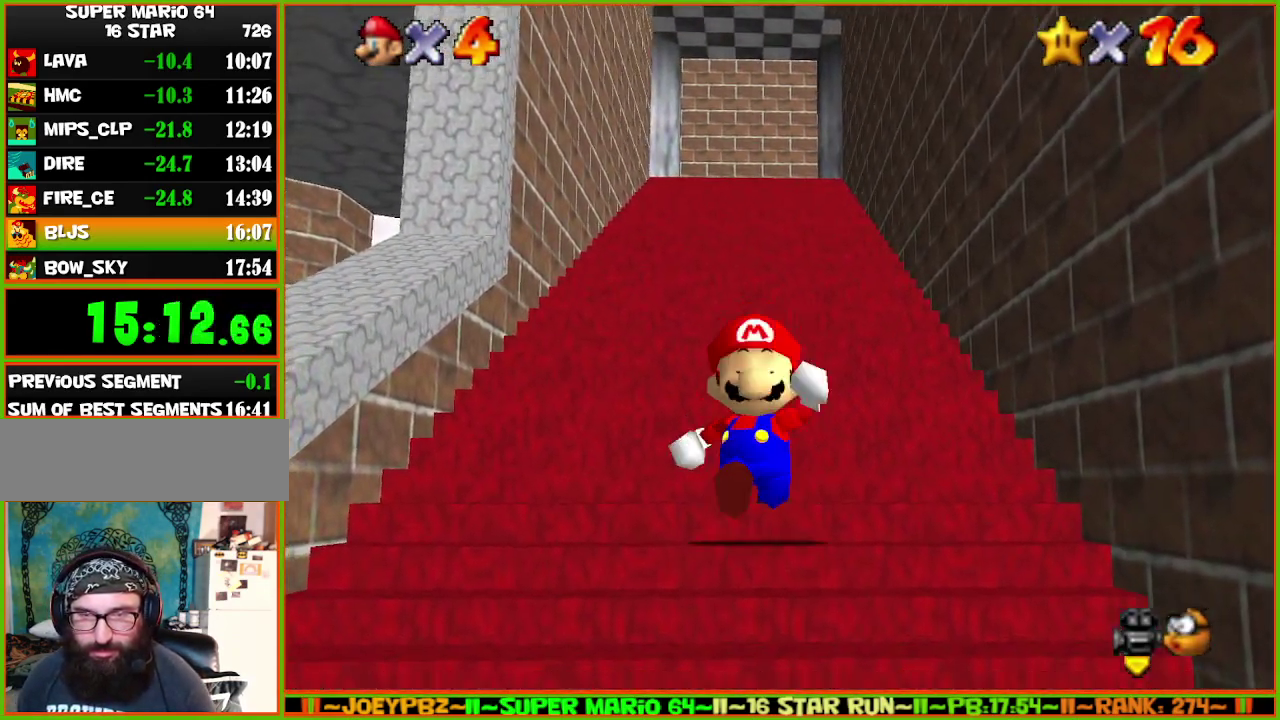
{"buttons": [], "left_stick": "down", "events": [[83, "left_stick", "center"], [267, "left_stick", "down"]]}
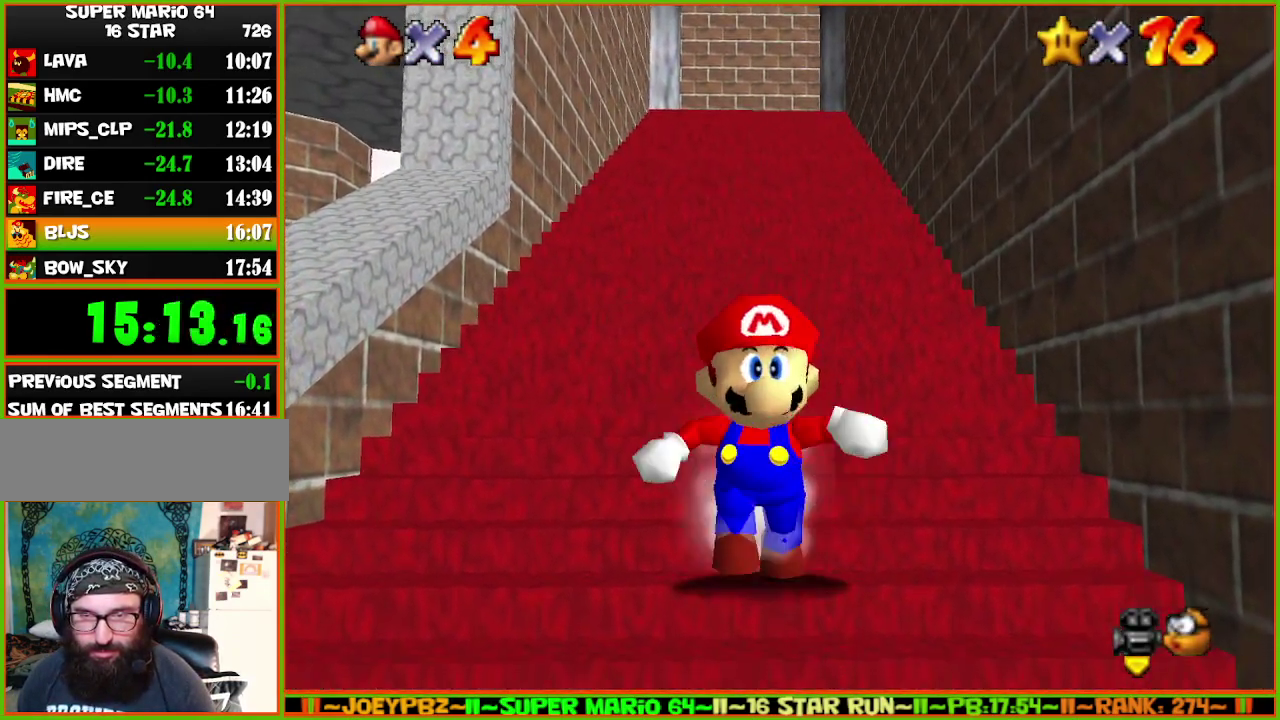
{"buttons": ["A", "Z"], "left_stick": "up"}